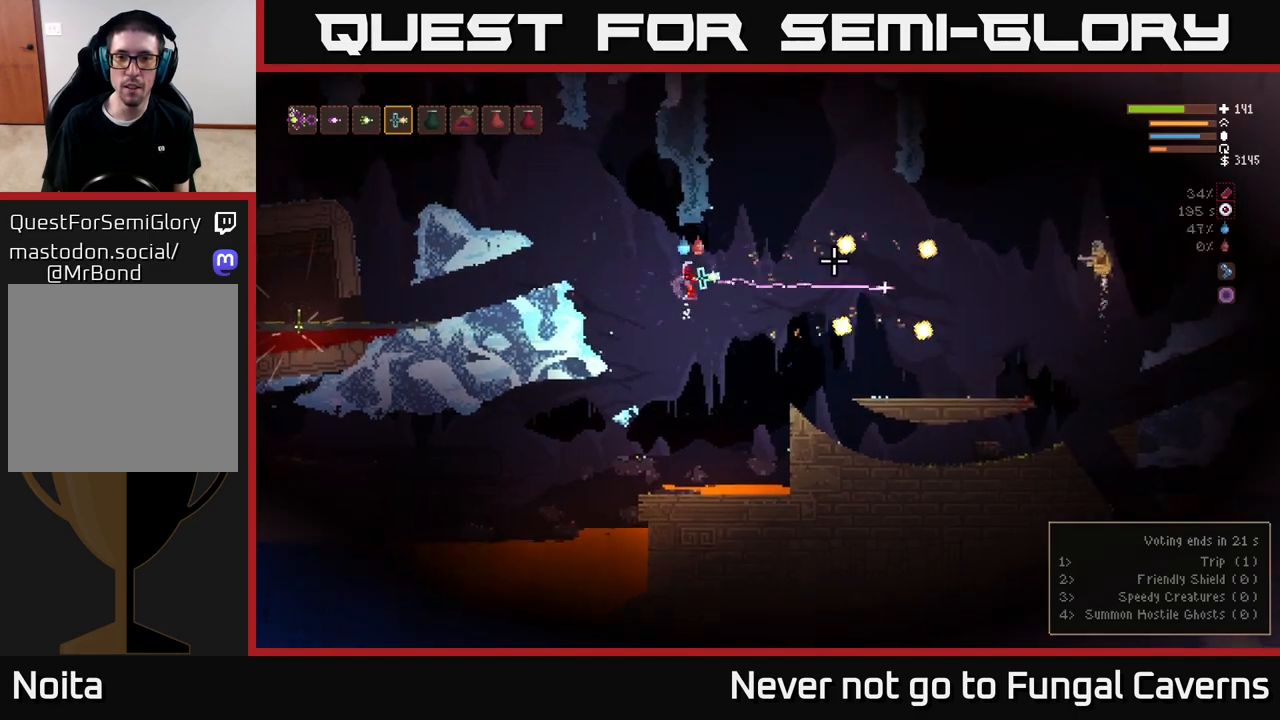
Gameplay with a controller (Xbox layout); each line is a JSON object with the inputs held at the frame after it. "events" lists button and stick changes between this image and that frame as [ms after this image, input, new state], when the widget could be followed in between.
{"buttons": ["L2"], "left_stick": "right", "right_stick": "right", "events": [[33, "R2", "up"], [67, "L2", "up"], [217, "L2", "down"]]}
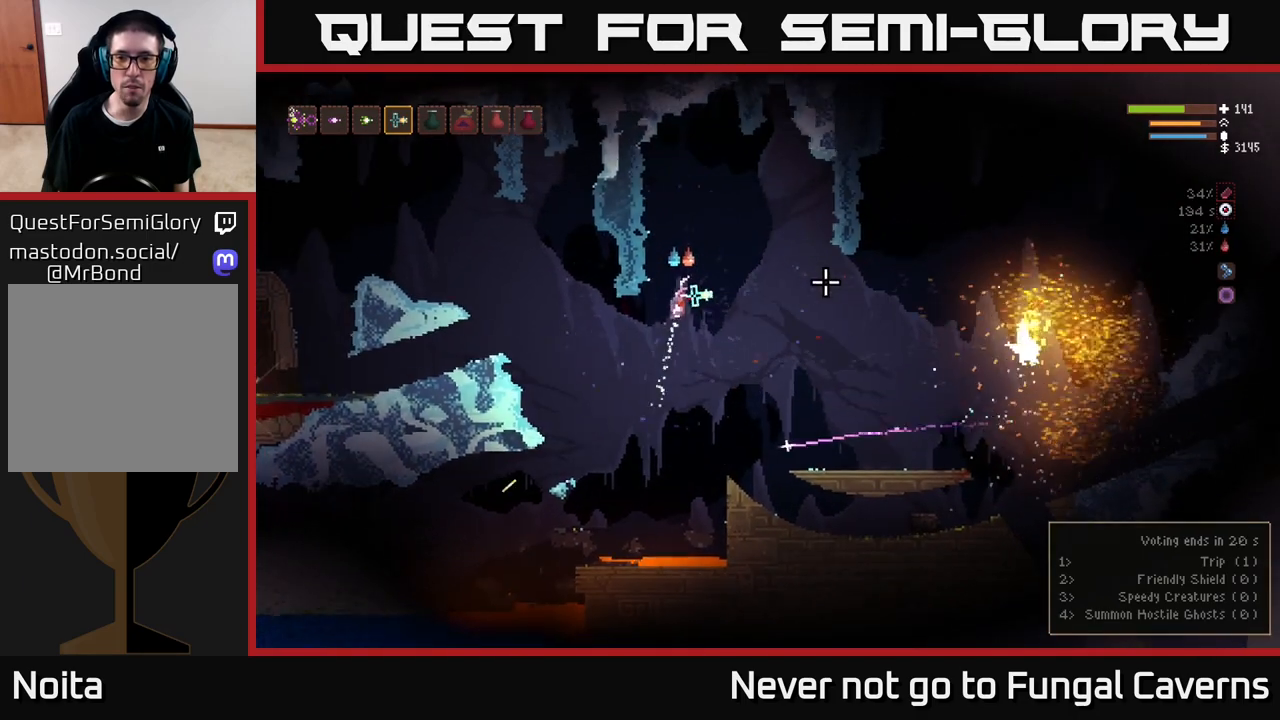
{"buttons": [], "left_stick": "right", "right_stick": "right", "events": [[117, "L2", "up"]]}
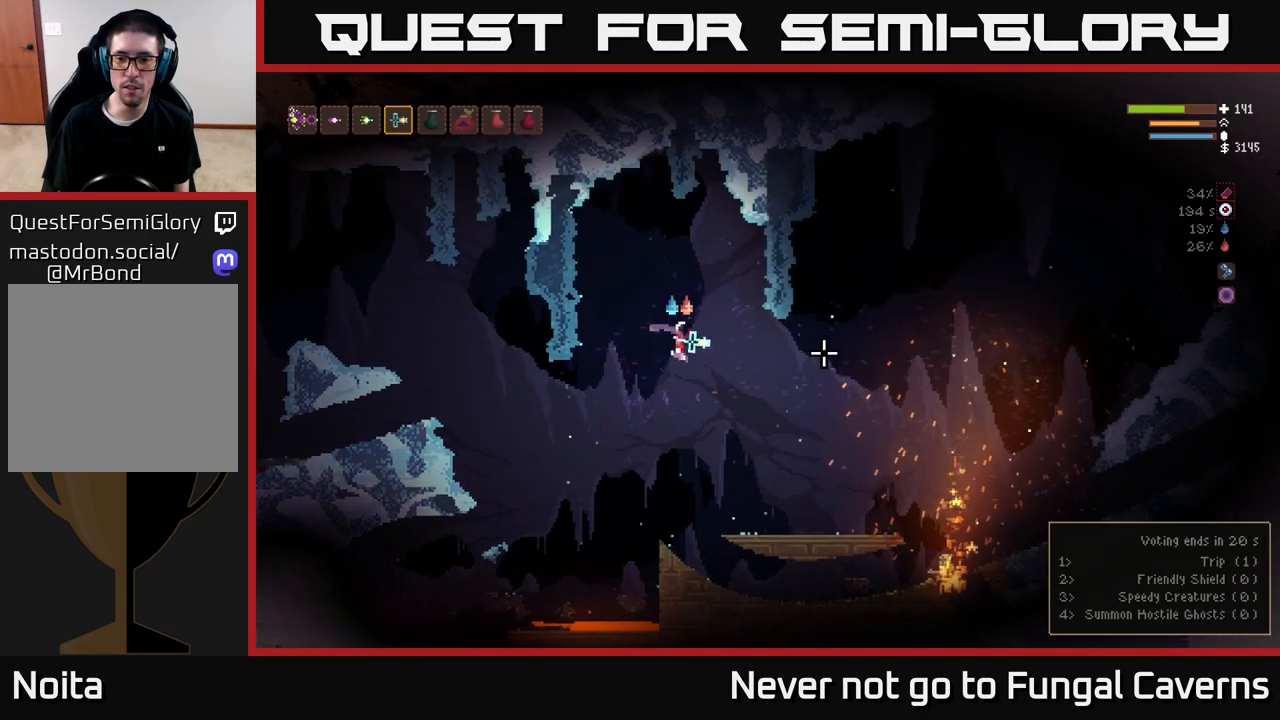
{"buttons": [], "left_stick": "right", "right_stick": "down-right", "events": [[217, "right_stick", "down-right"], [233, "R2", "down"], [350, "R2", "up"]]}
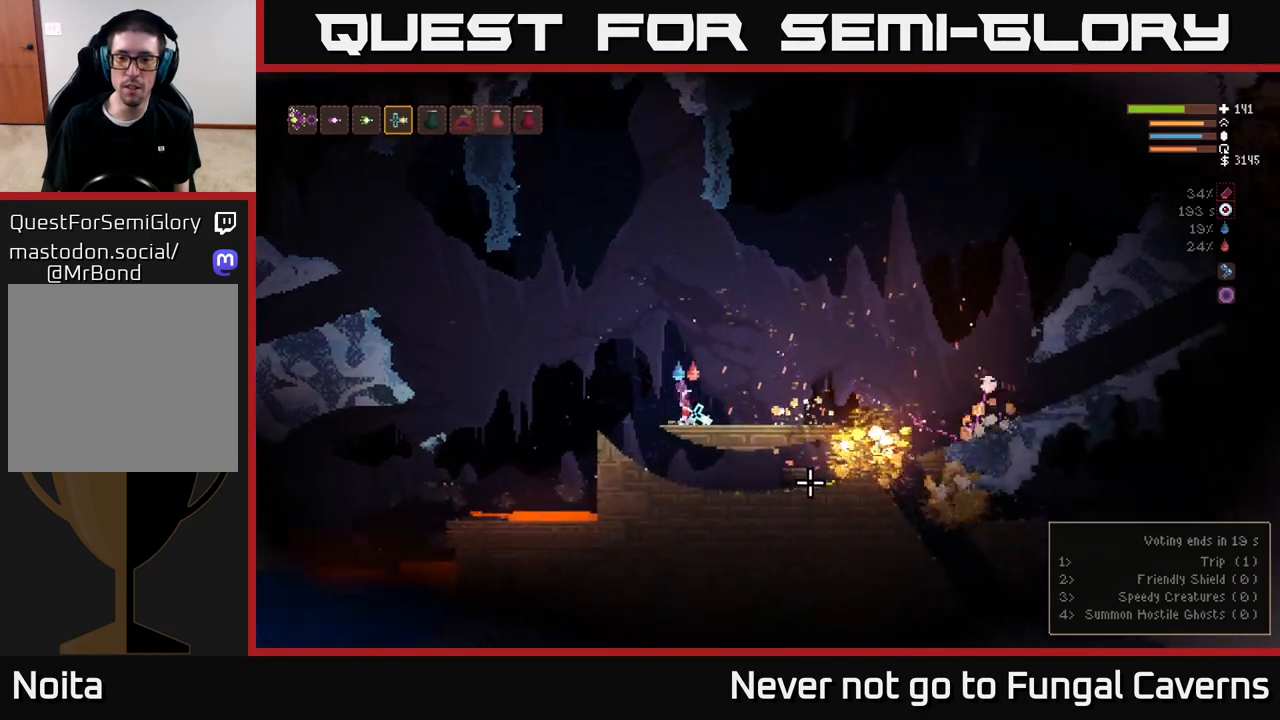
{"buttons": [], "left_stick": "right", "right_stick": "center", "events": [[17, "L2", "down"], [233, "L2", "up"], [317, "right_stick", "center"]]}
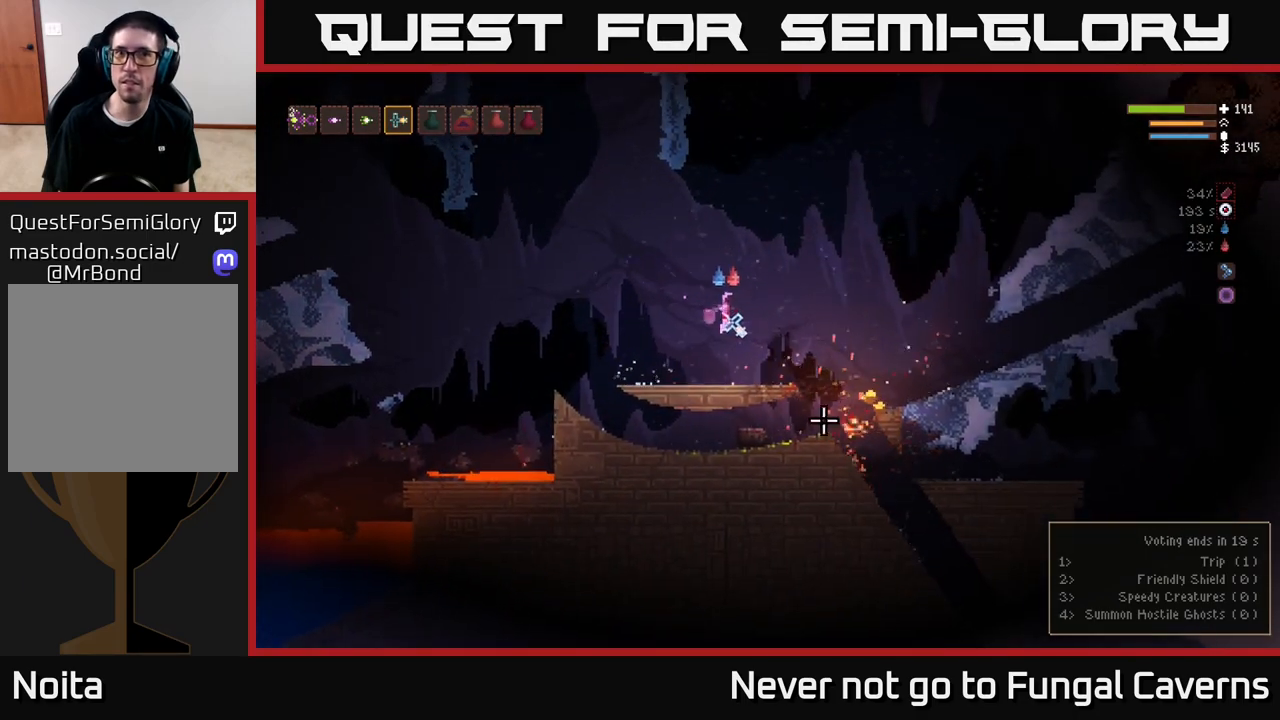
{"buttons": [], "left_stick": "right", "right_stick": "right", "events": [[33, "right_stick", "right"]]}
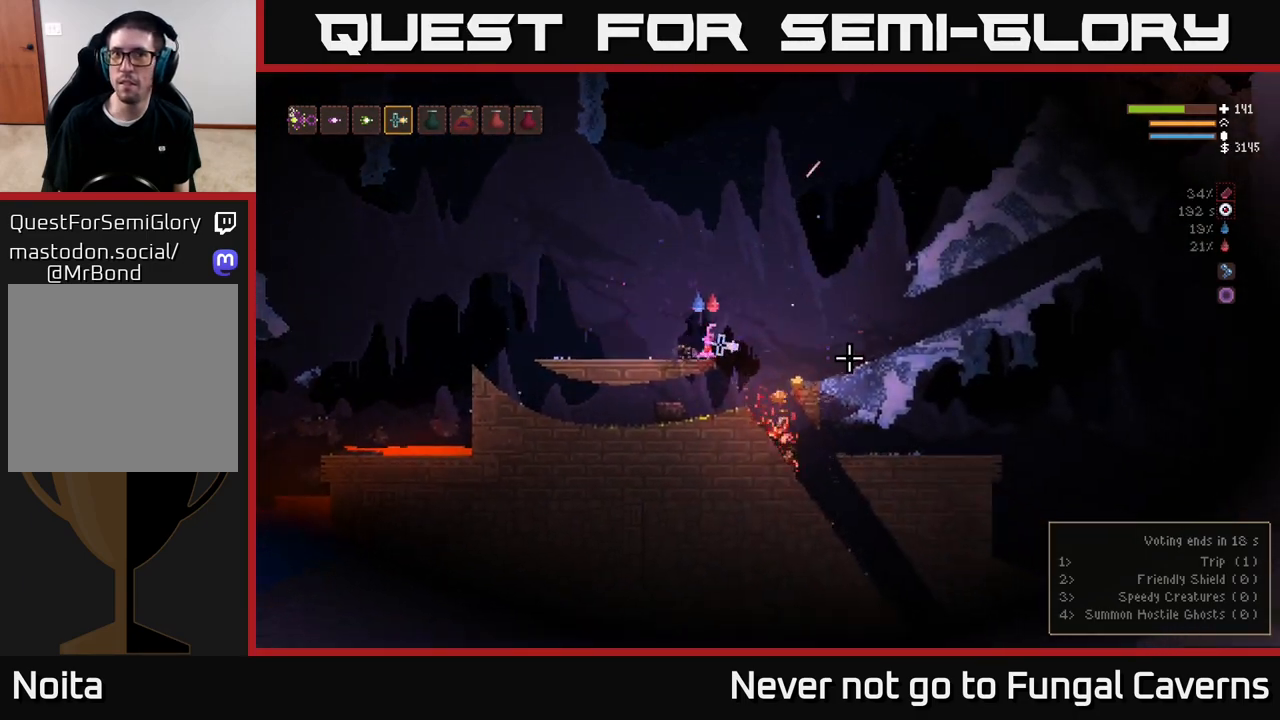
{"buttons": [], "left_stick": "right", "right_stick": "right", "events": []}
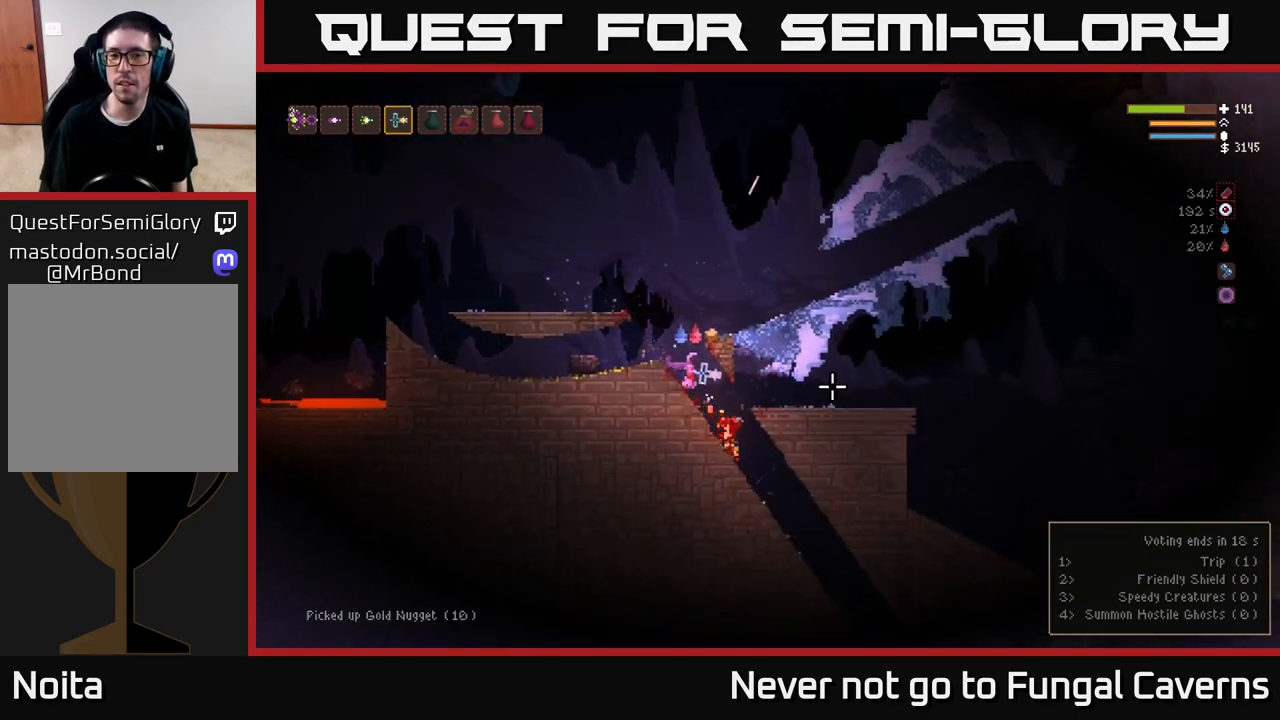
{"buttons": ["L2"], "left_stick": "left", "right_stick": "right", "events": [[200, "left_stick", "left"], [217, "L2", "down"]]}
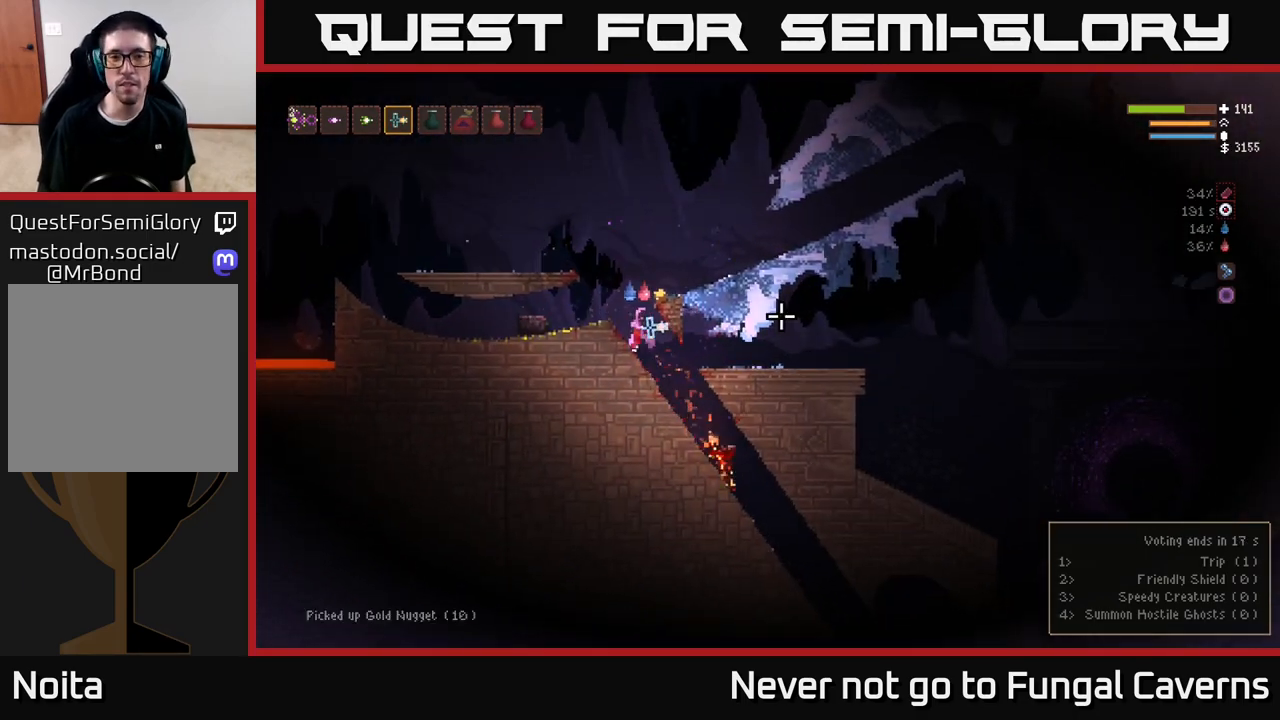
{"buttons": ["L2", "R2"], "left_stick": "left", "right_stick": "up-right", "events": [[67, "left_stick", "center"], [117, "left_stick", "right"], [167, "right_stick", "up-right"], [417, "left_stick", "left"], [450, "R2", "down"]]}
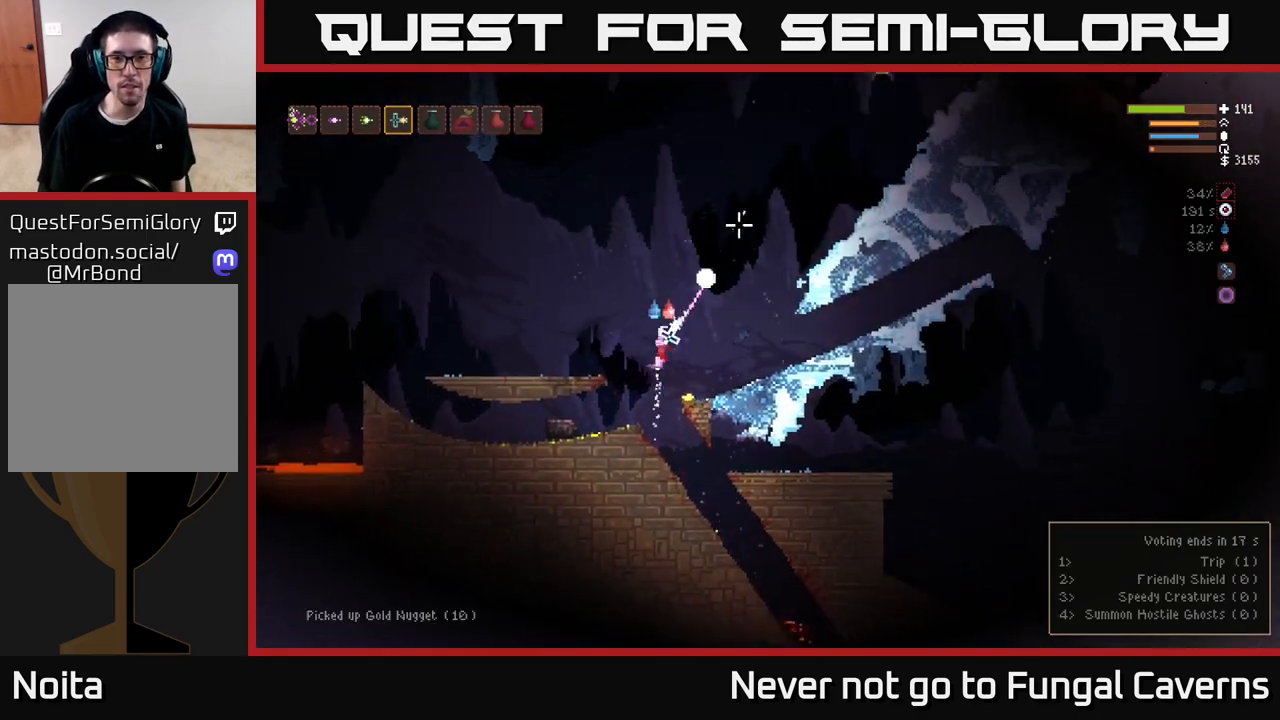
{"buttons": [], "left_stick": "right", "right_stick": "up-right", "events": [[33, "left_stick", "down"], [100, "L2", "up"], [117, "R2", "up"], [117, "left_stick", "right"]]}
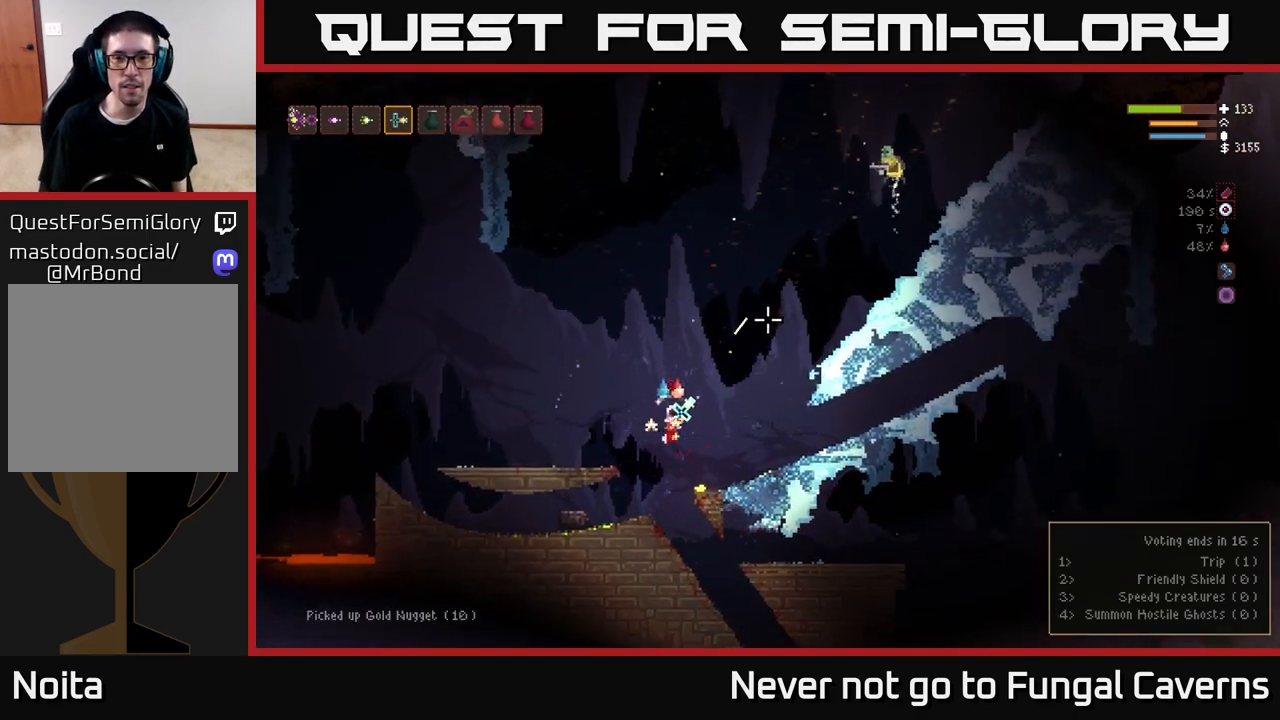
{"buttons": [], "left_stick": "center", "right_stick": "up-right", "events": [[133, "R2", "down"], [167, "L2", "down"], [283, "R2", "up"], [367, "L2", "up"], [400, "left_stick", "center"]]}
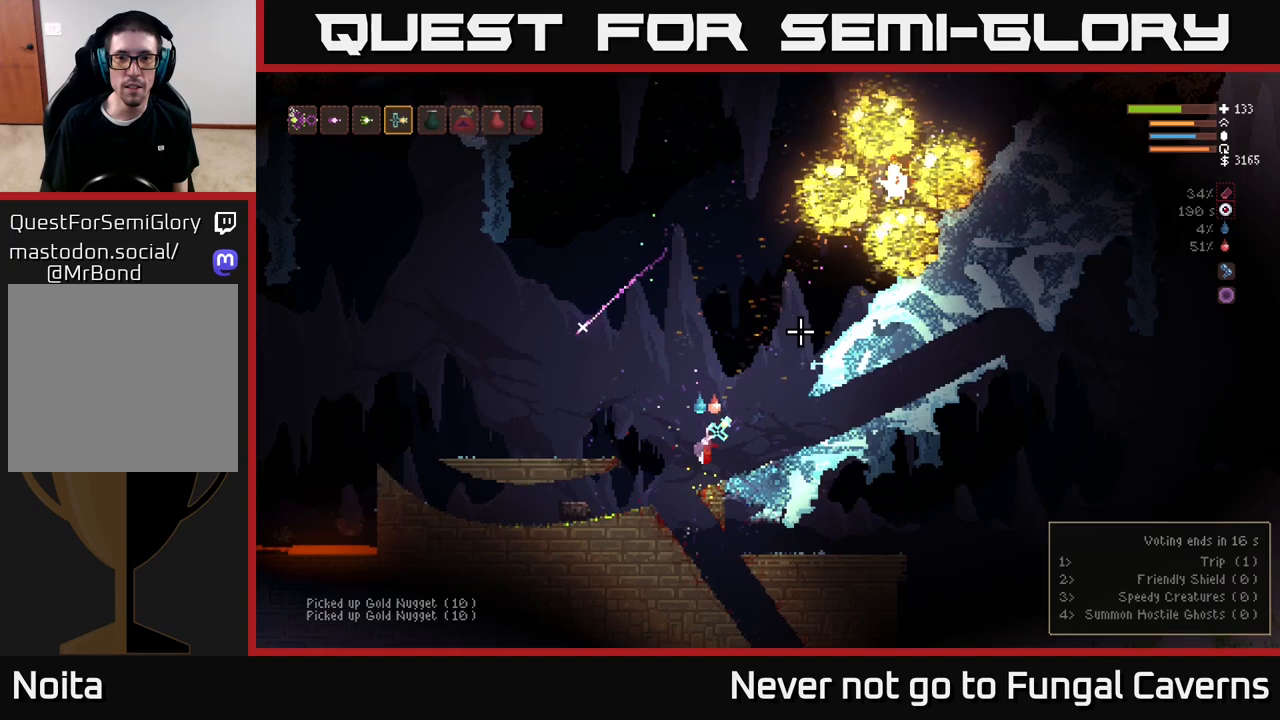
{"buttons": ["L2", "R2"], "left_stick": "left", "right_stick": "up-right", "events": [[117, "left_stick", "left"], [200, "L2", "down"], [467, "R2", "down"]]}
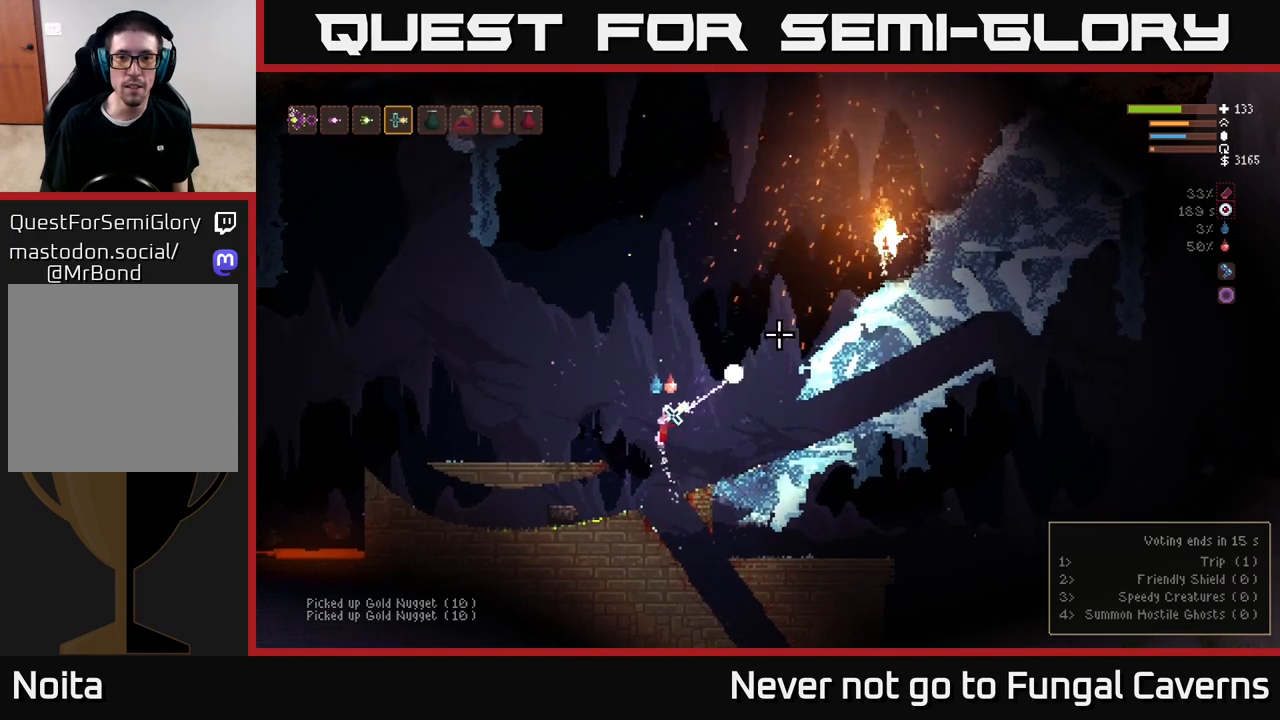
{"buttons": [], "left_stick": "left", "right_stick": "up-right", "events": [[83, "R2", "up"], [433, "L2", "up"]]}
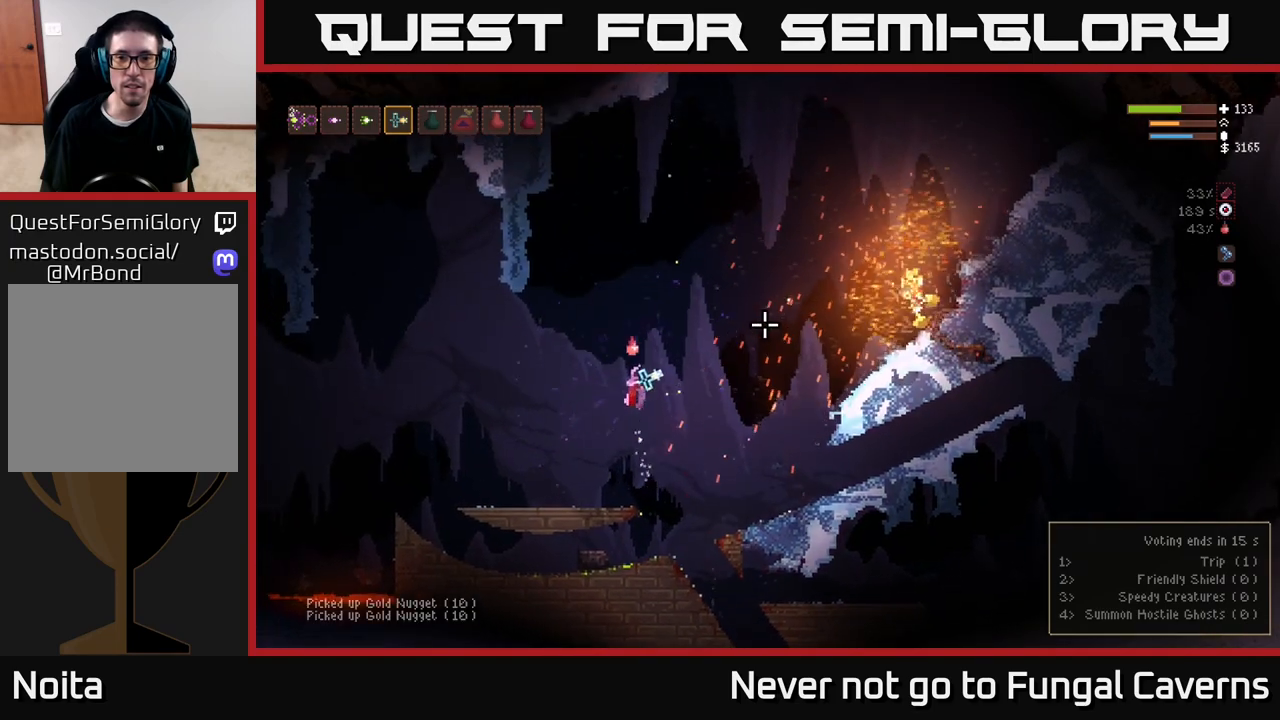
{"buttons": [], "left_stick": "right", "right_stick": "up-right", "events": [[167, "left_stick", "center"], [233, "left_stick", "right"]]}
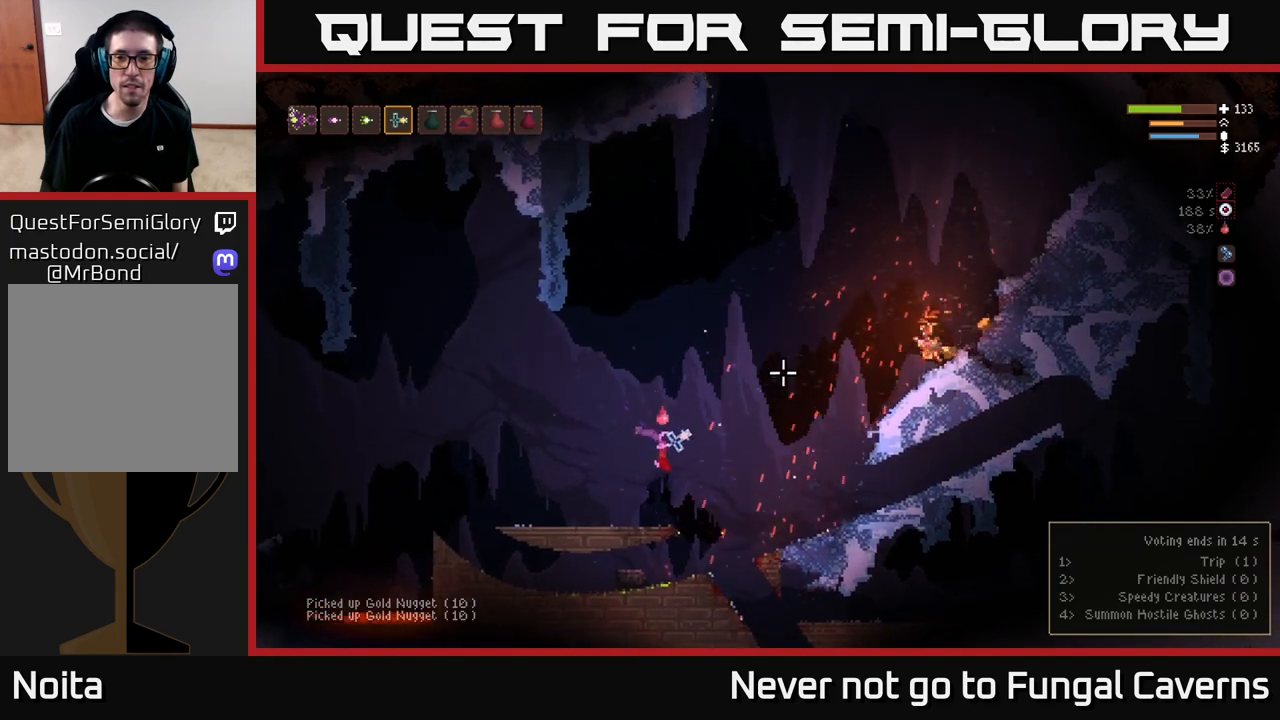
{"buttons": [], "left_stick": "right", "right_stick": "up-right", "events": [[117, "L2", "down"], [467, "L2", "up"]]}
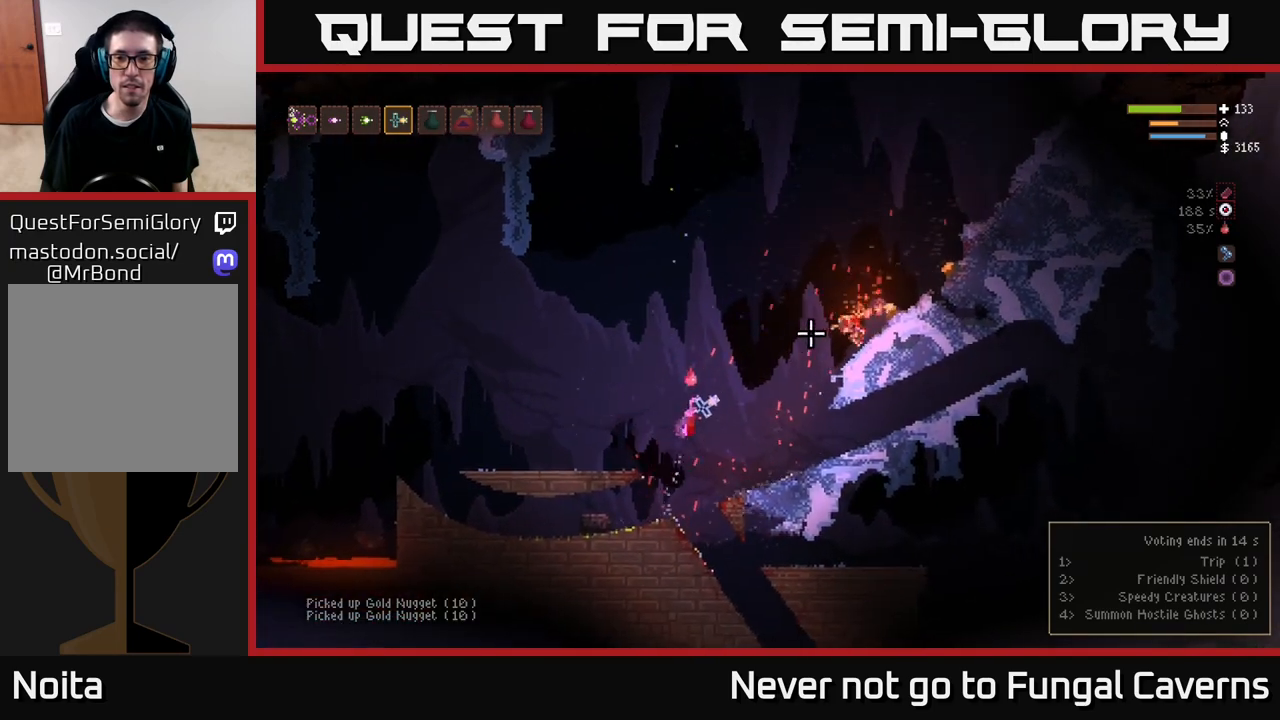
{"buttons": ["L2"], "left_stick": "right", "right_stick": "up-right", "events": [[167, "L2", "down"]]}
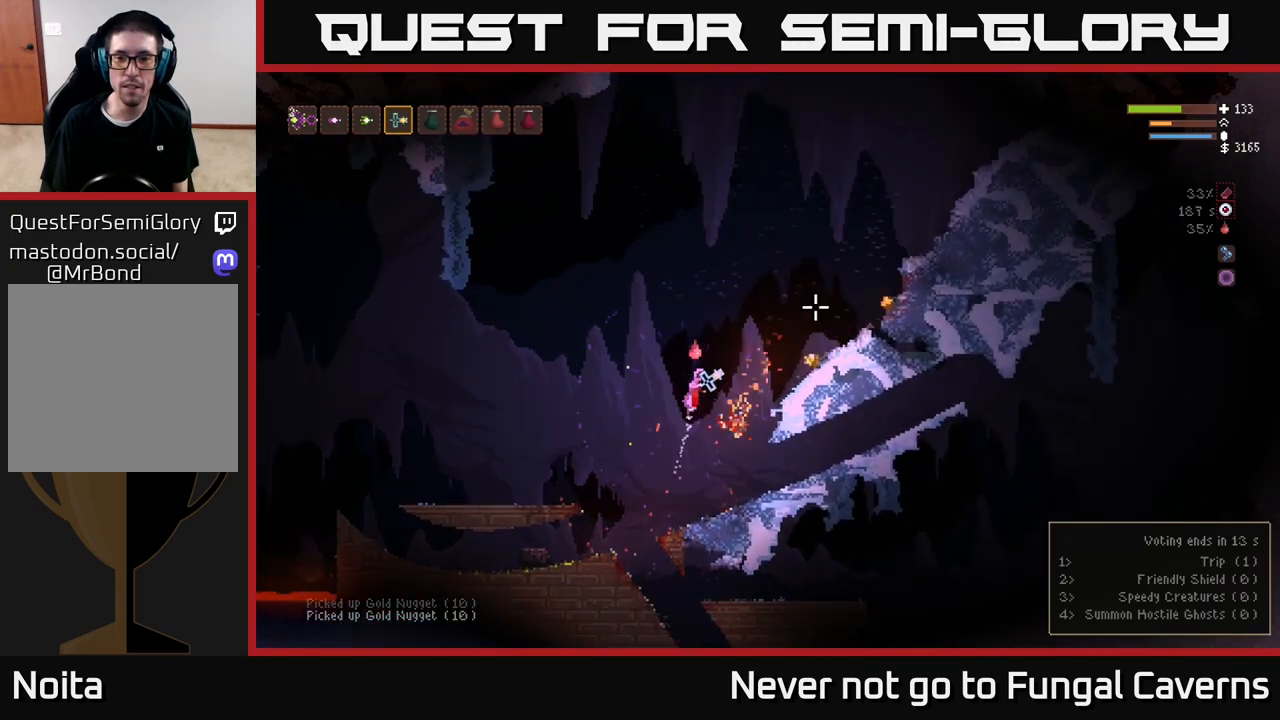
{"buttons": [], "left_stick": "right", "right_stick": "up-right", "events": [[100, "L2", "up"]]}
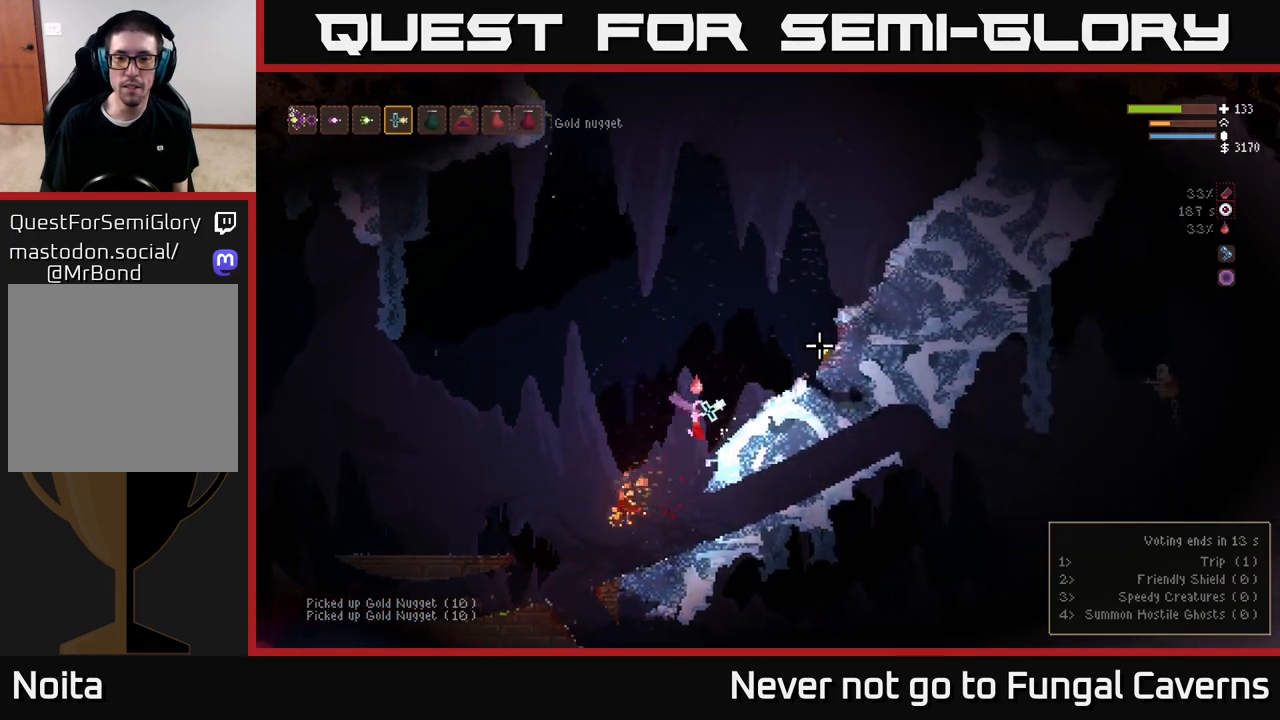
{"buttons": [], "left_stick": "right", "right_stick": "up-right", "events": [[117, "L2", "down"], [417, "L2", "up"]]}
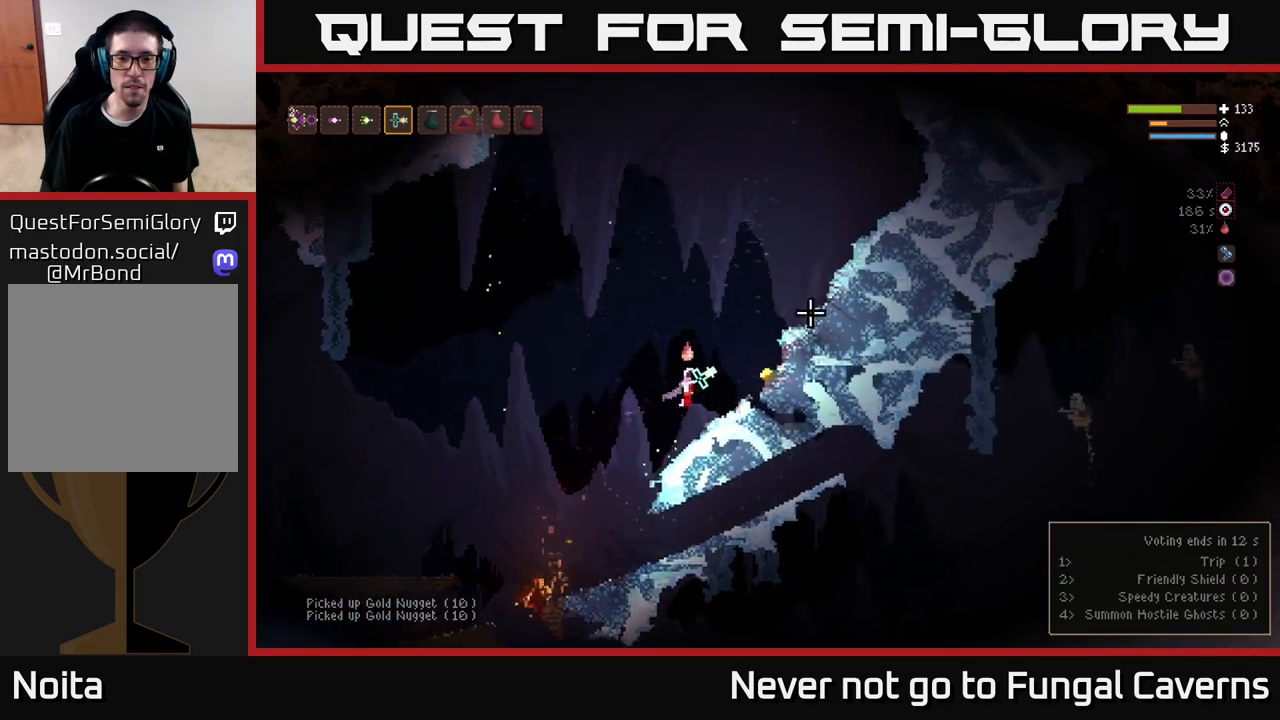
{"buttons": ["L2"], "left_stick": "left", "right_stick": "up-left", "events": [[300, "right_stick", "up"], [400, "L2", "down"], [417, "right_stick", "up-left"], [500, "left_stick", "left"]]}
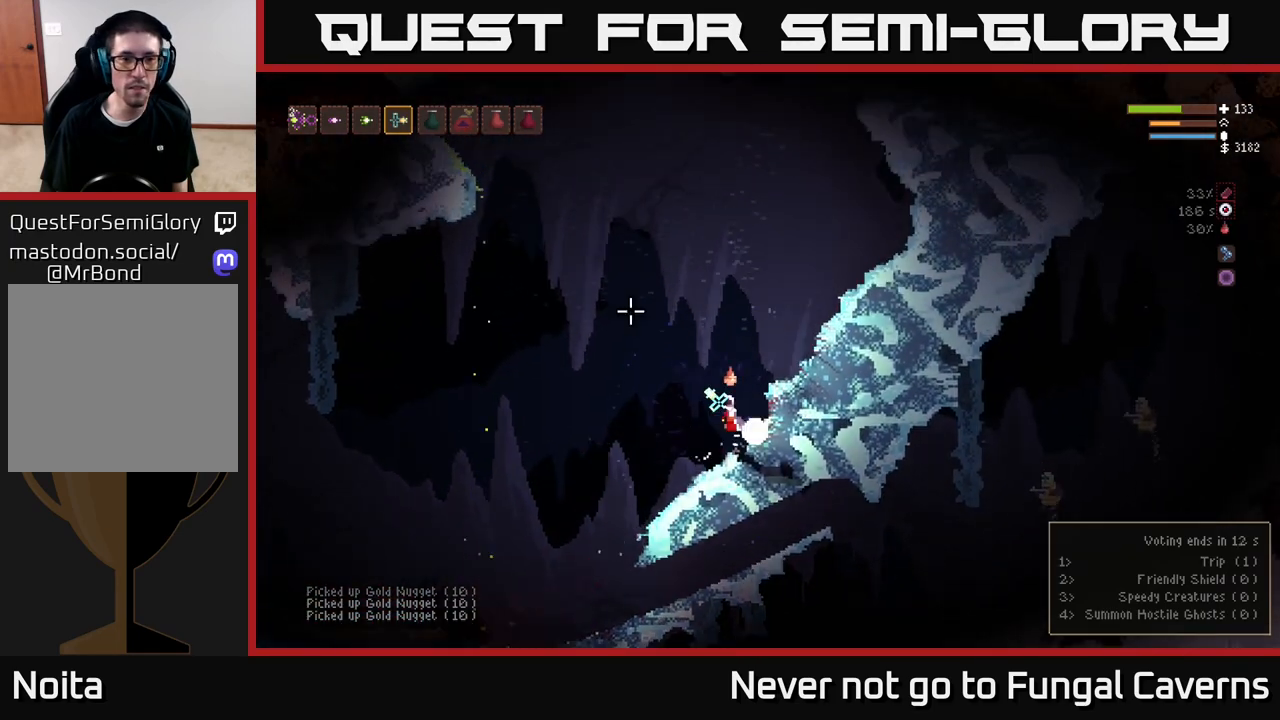
{"buttons": ["L2"], "left_stick": "center", "right_stick": "up-left", "events": [[283, "left_stick", "center"]]}
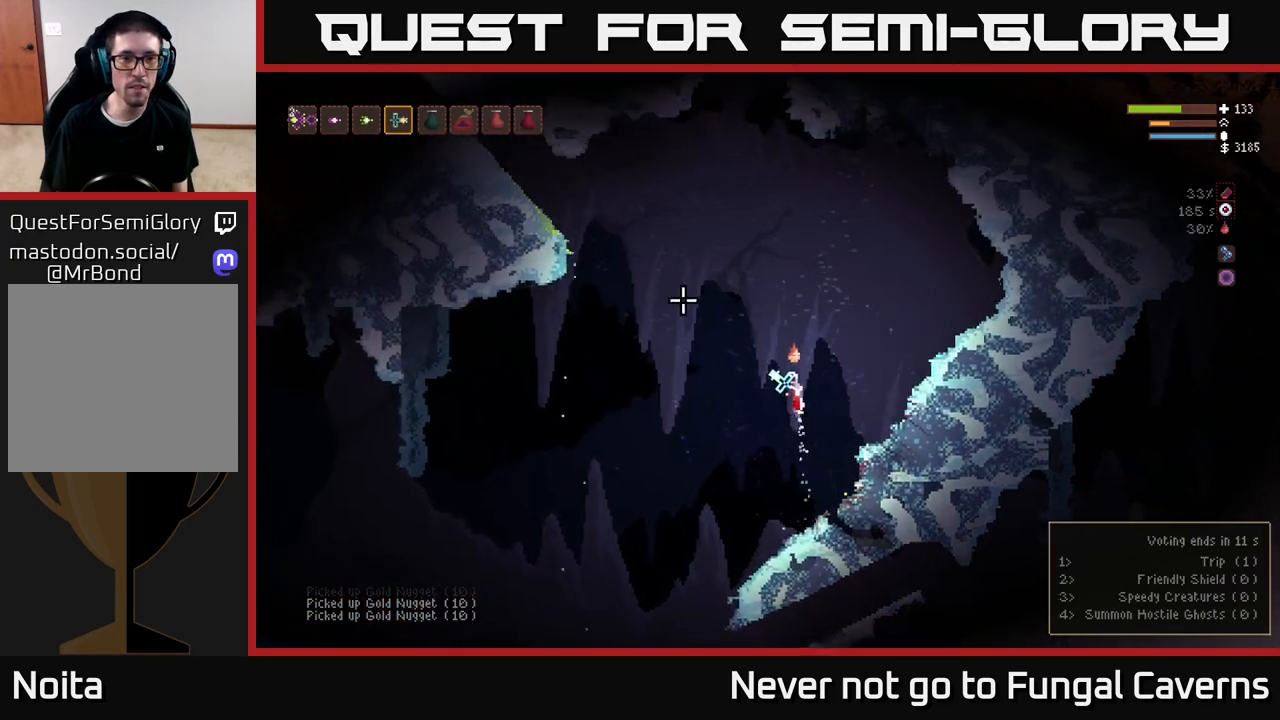
{"buttons": ["L2"], "left_stick": "right", "right_stick": "up-left", "events": [[83, "left_stick", "left"], [233, "left_stick", "center"], [317, "left_stick", "right"]]}
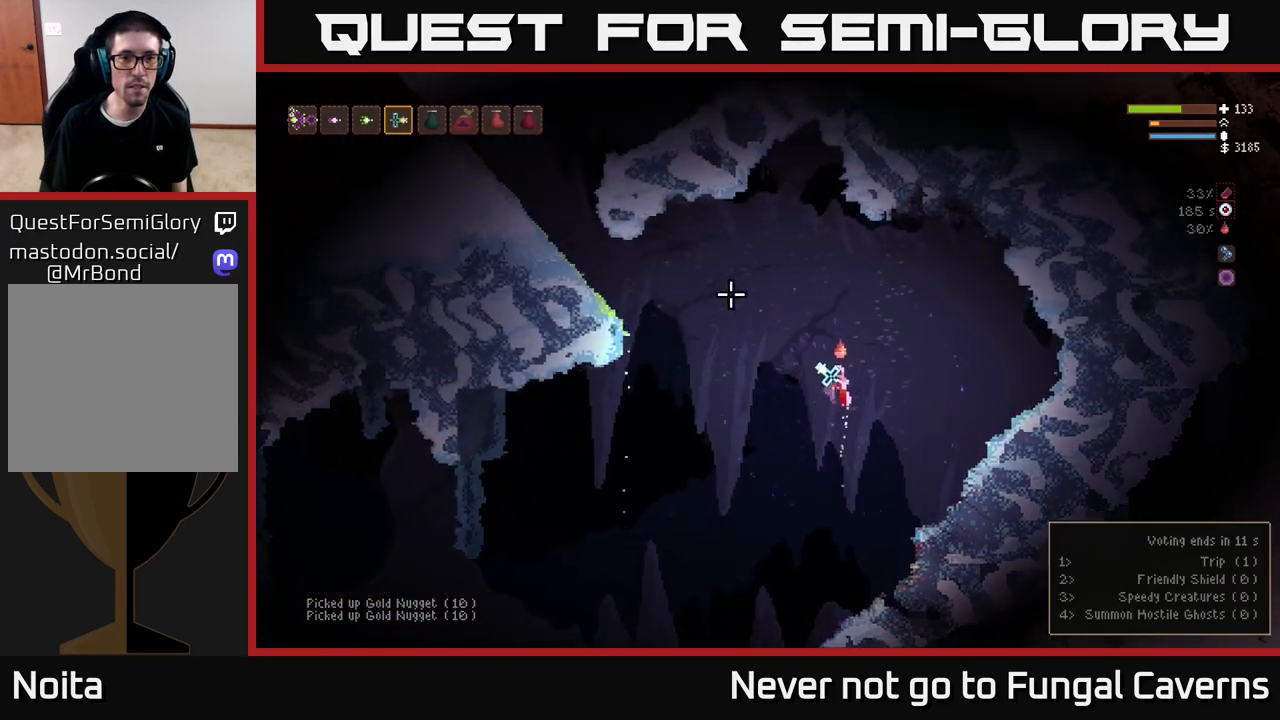
{"buttons": [], "left_stick": "left", "right_stick": "up-left", "events": [[100, "left_stick", "center"], [150, "left_stick", "left"], [250, "L2", "up"]]}
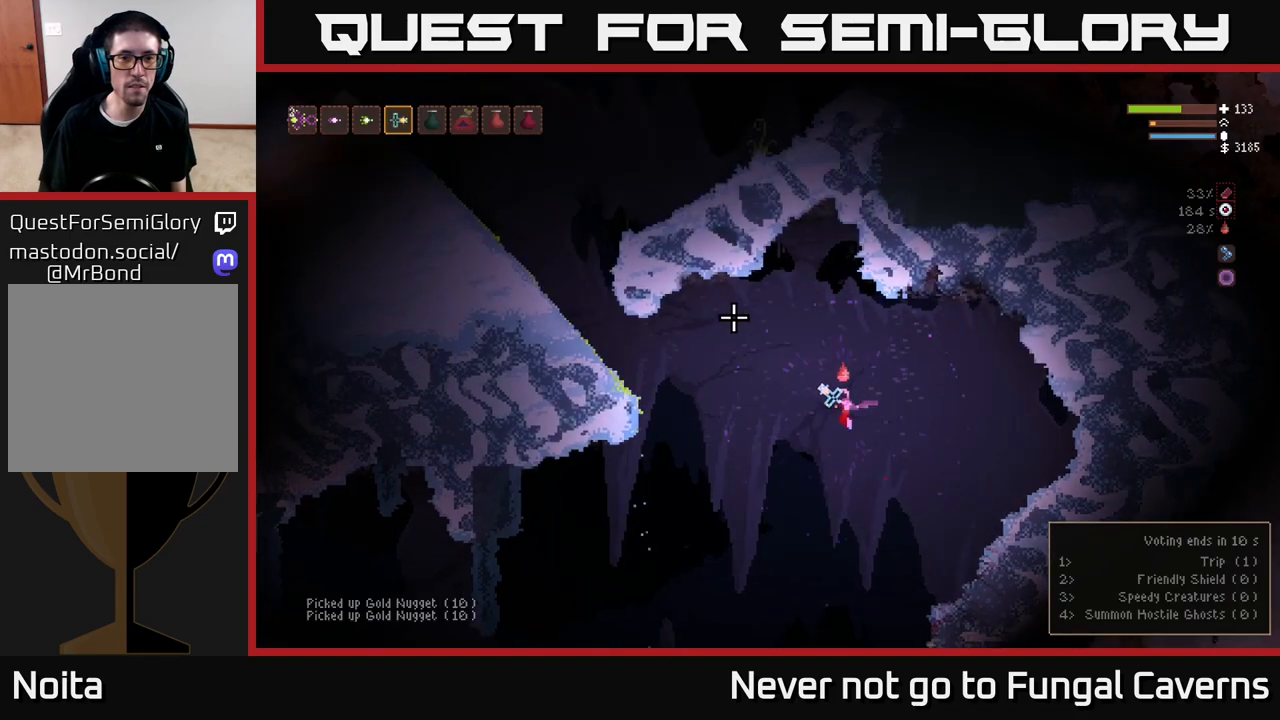
{"buttons": [], "left_stick": "left", "right_stick": "right", "events": [[133, "right_stick", "down"], [183, "right_stick", "center"], [333, "right_stick", "down-right"], [483, "right_stick", "right"]]}
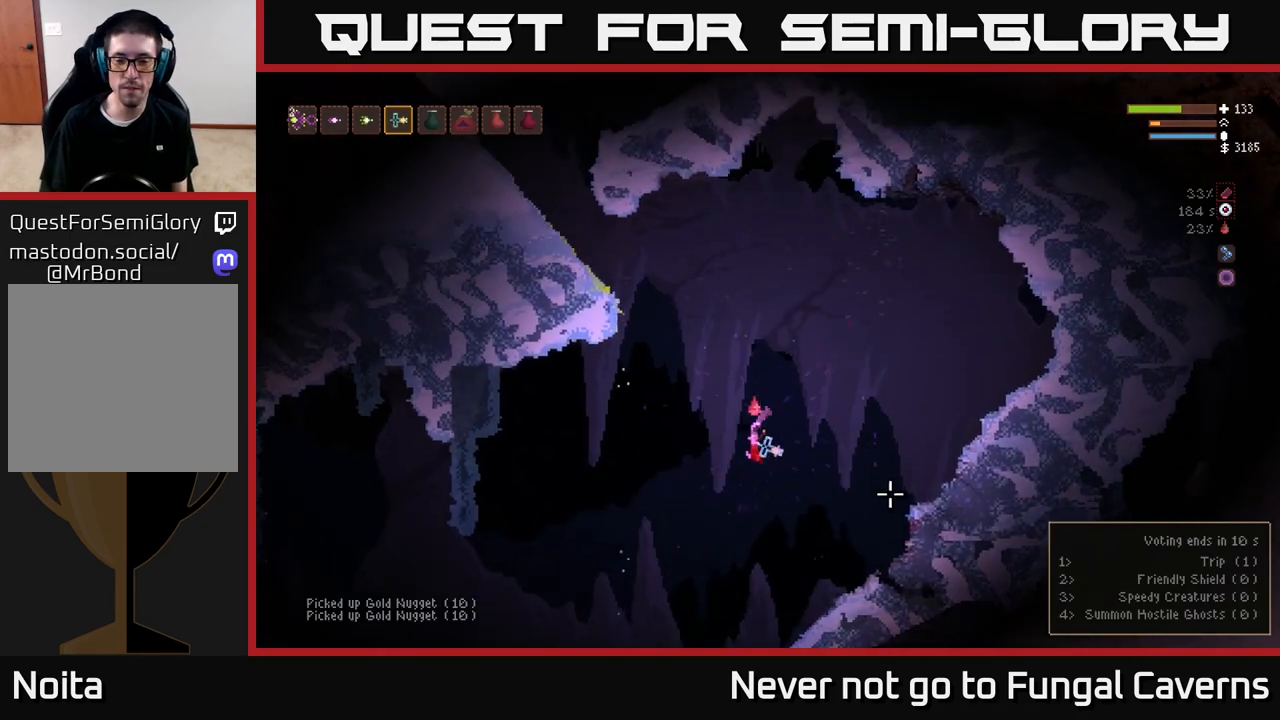
{"buttons": [], "left_stick": "right", "right_stick": "right", "events": [[233, "left_stick", "right"]]}
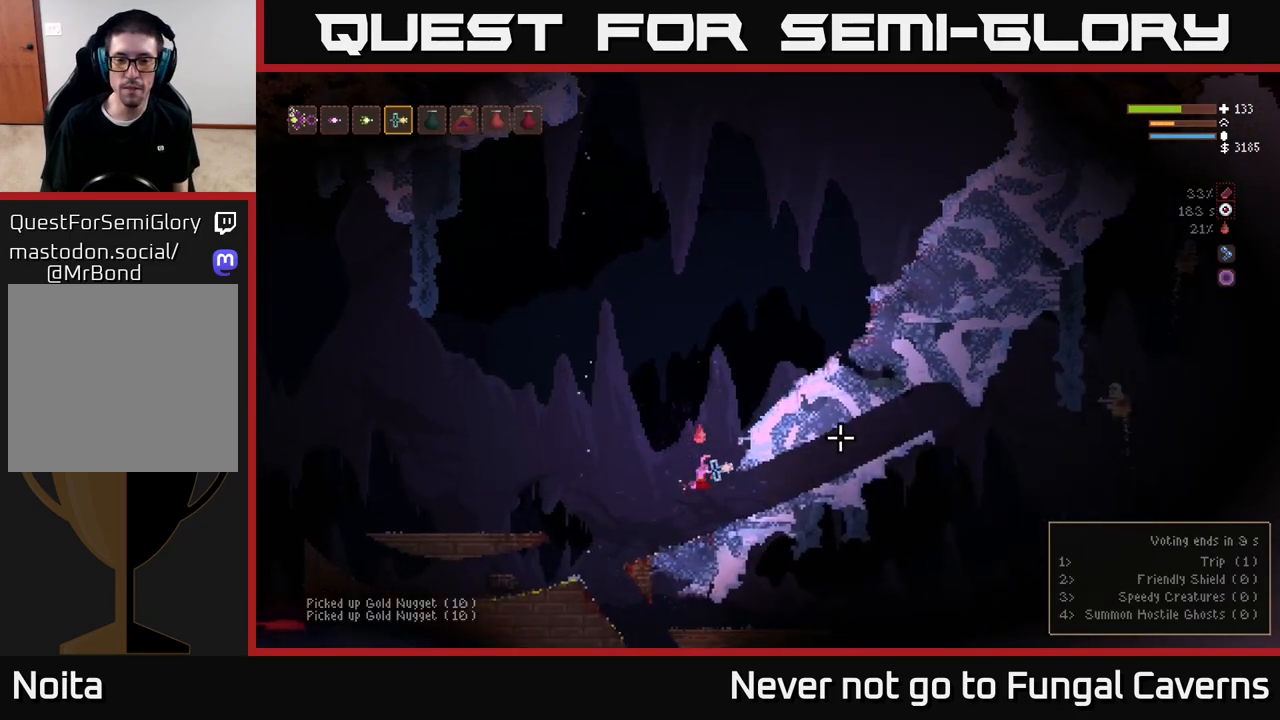
{"buttons": ["R2"], "left_stick": "down-left", "right_stick": "right", "events": [[250, "left_stick", "center"], [333, "left_stick", "down-left"], [383, "R2", "down"]]}
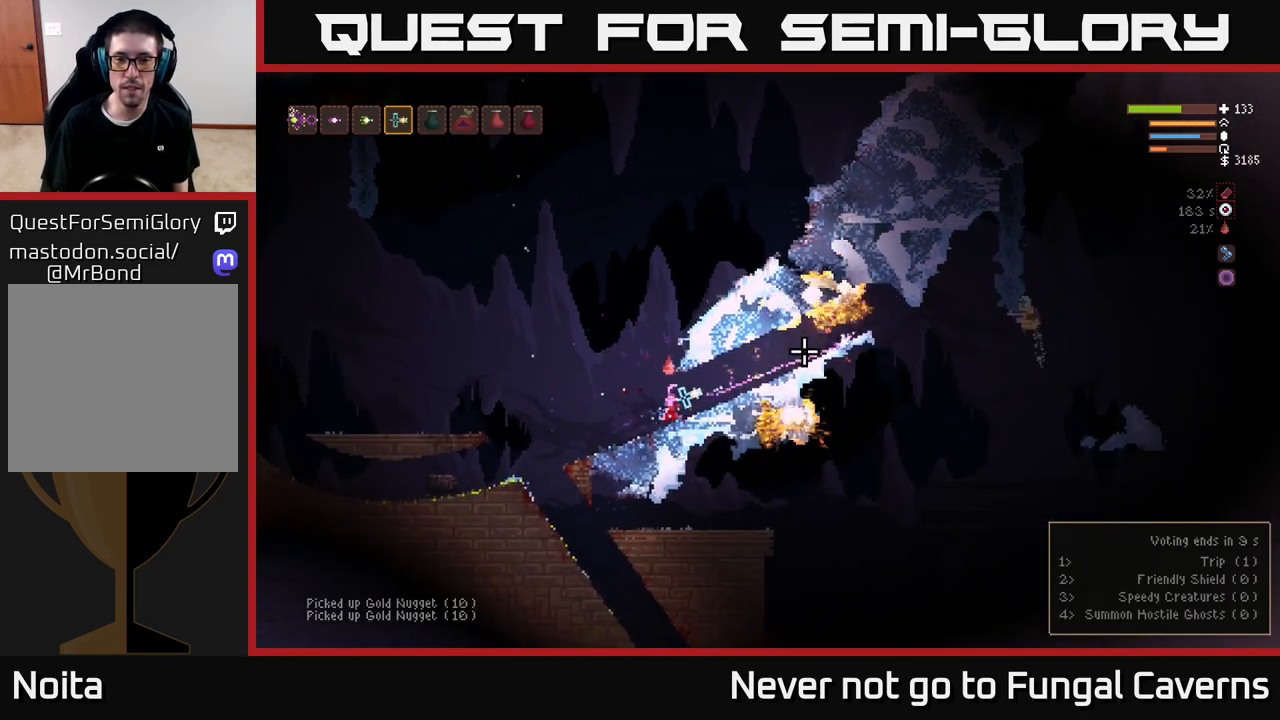
{"buttons": [], "left_stick": "right", "right_stick": "right", "events": [[67, "R2", "up"], [233, "left_stick", "center"], [467, "left_stick", "right"]]}
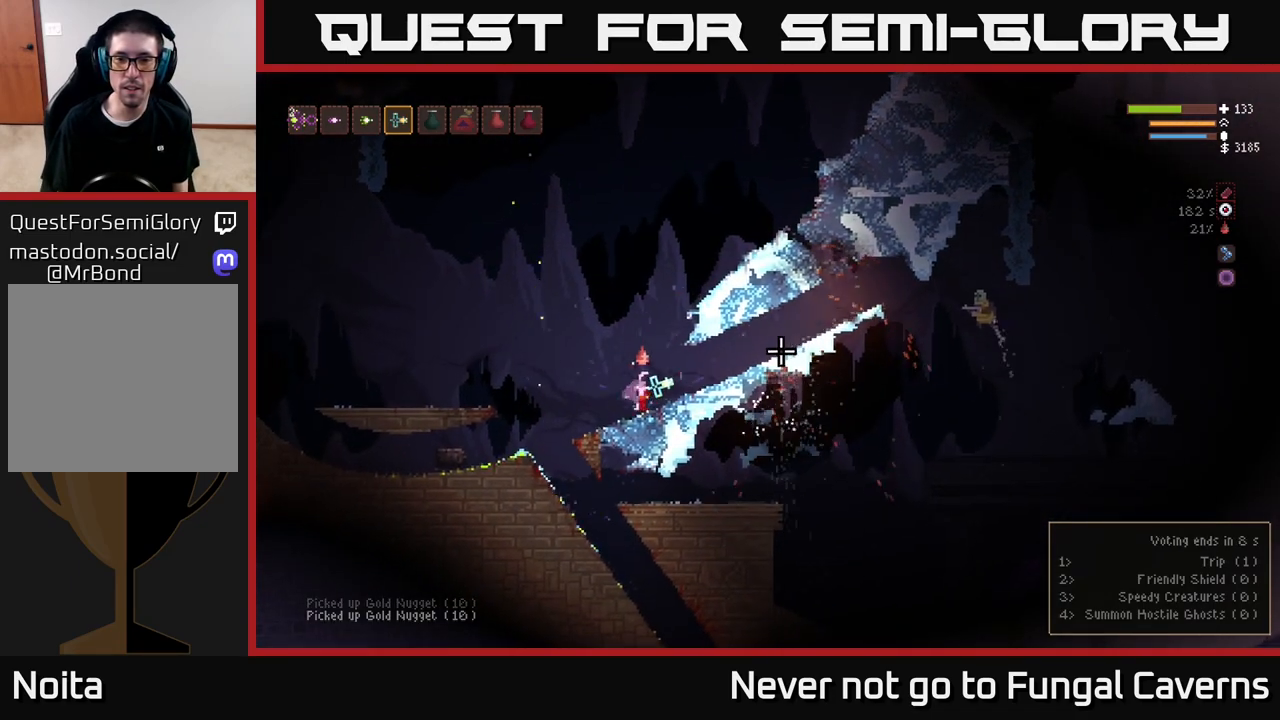
{"buttons": [], "left_stick": "right", "right_stick": "right", "events": [[117, "left_stick", "center"], [300, "L1", "down"], [400, "L1", "up"], [400, "left_stick", "right"]]}
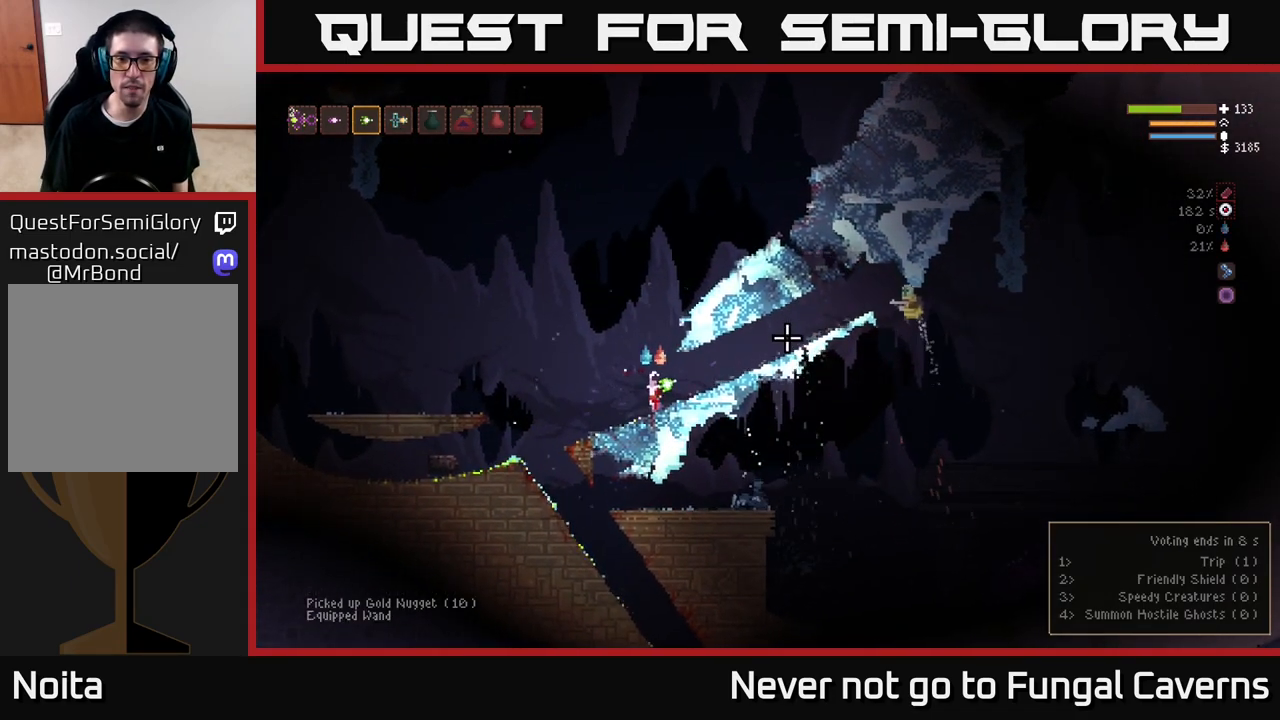
{"buttons": [], "left_stick": "center", "right_stick": "up-right", "events": [[117, "R2", "down"], [133, "left_stick", "down-left"], [133, "right_stick", "up-right"], [267, "R2", "up"], [467, "left_stick", "center"]]}
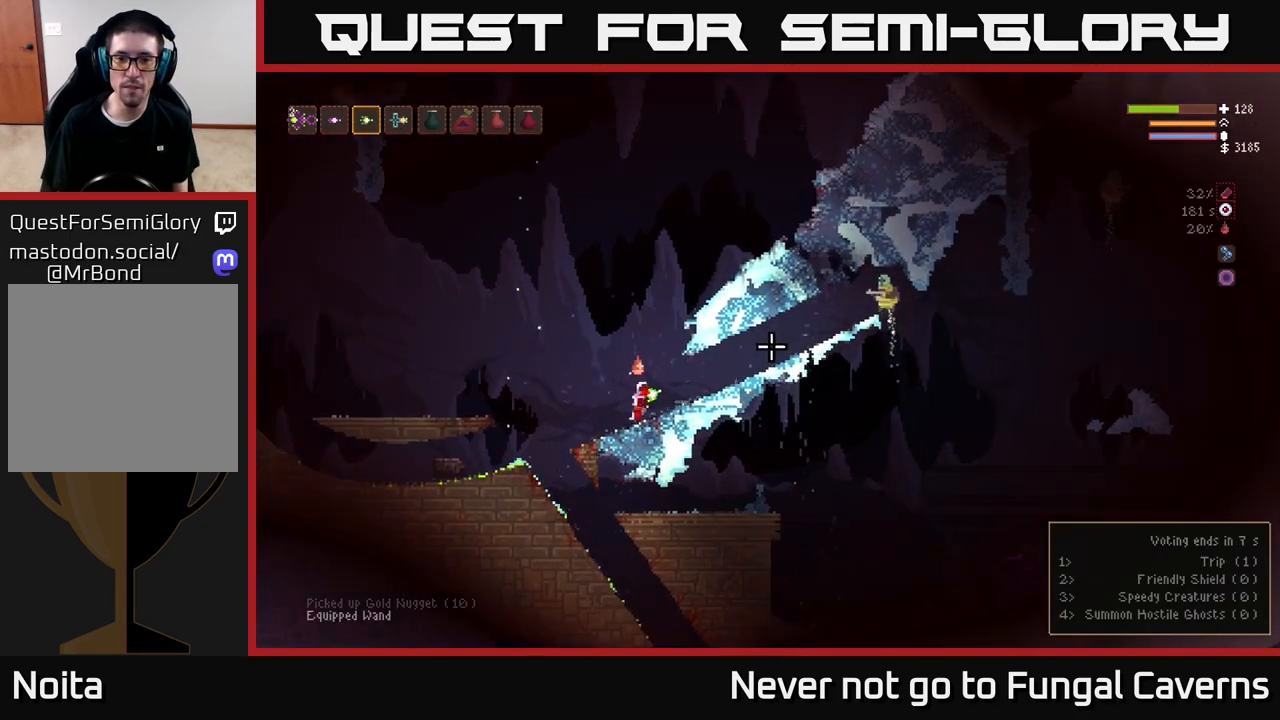
{"buttons": [], "left_stick": "left", "right_stick": "right", "events": [[100, "L2", "down"], [167, "right_stick", "right"], [217, "left_stick", "left"], [300, "L2", "up"]]}
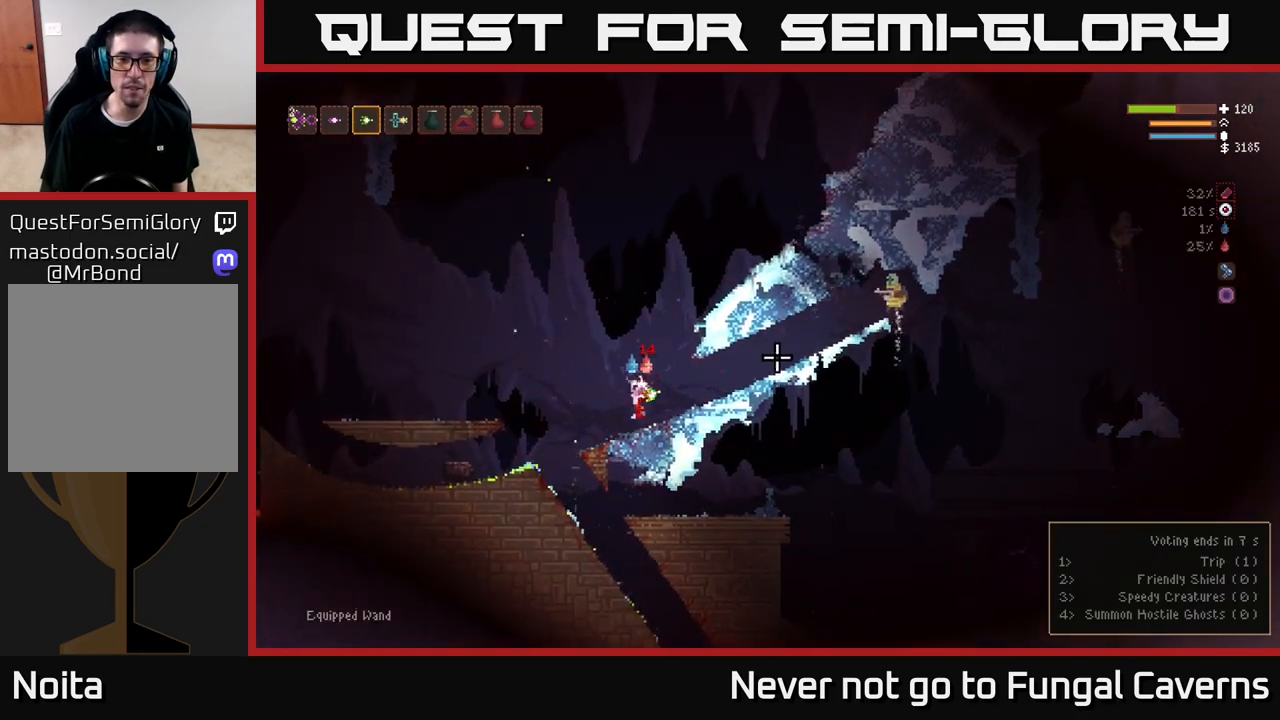
{"buttons": ["R2"], "left_stick": "left", "right_stick": "up-right", "events": [[17, "left_stick", "center"], [50, "L1", "down"], [117, "L1", "up"], [267, "left_stick", "right"], [383, "R2", "down"], [383, "right_stick", "up-right"], [400, "left_stick", "left"]]}
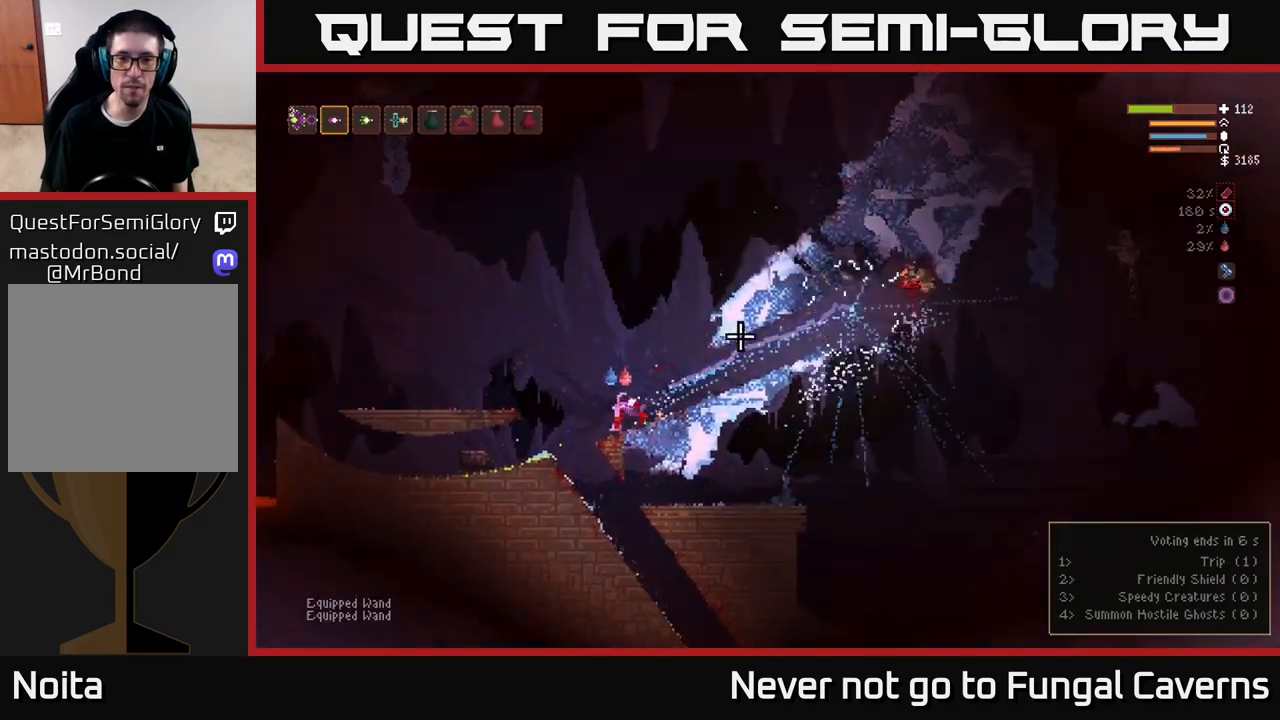
{"buttons": [], "left_stick": "right", "right_stick": "up-right", "events": [[17, "R2", "up"], [100, "L2", "down"], [367, "left_stick", "right"], [450, "L2", "up"]]}